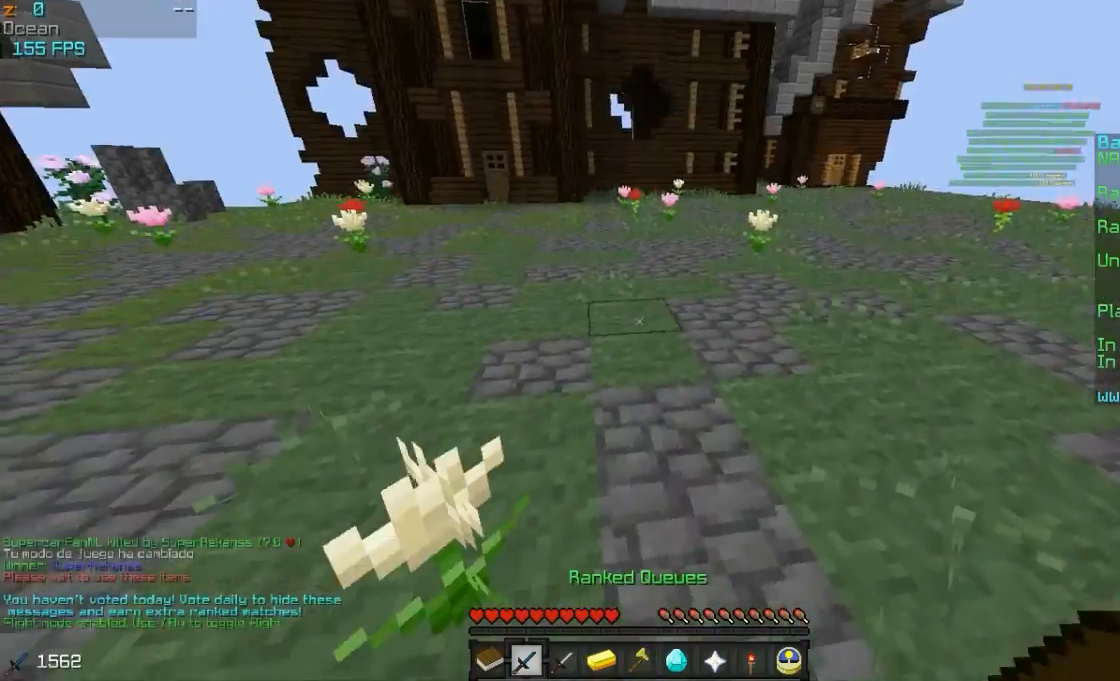
Gameplay with keyboard and mouse; each line is a JSON object with the keys and mouse buttons held at the frame after it. "events" lists presses ("down") and releases ("up") of "a", "d", "s", "w", "mouse_left" and "mouse_right" between this image and that frame as [ms after this image, input, new state], when the widget could be followed in between. "mouse_left", "mouse_right" = the "left", "right" buttons of the "mouse" list. No other keys are recorded. Fast repeated clicks can show as one long hold. Mouse movement is not recorded.
{"keys": ["w"], "mouse": [], "events": [[350, "mouse_left", "down"], [450, "mouse_left", "up"]]}
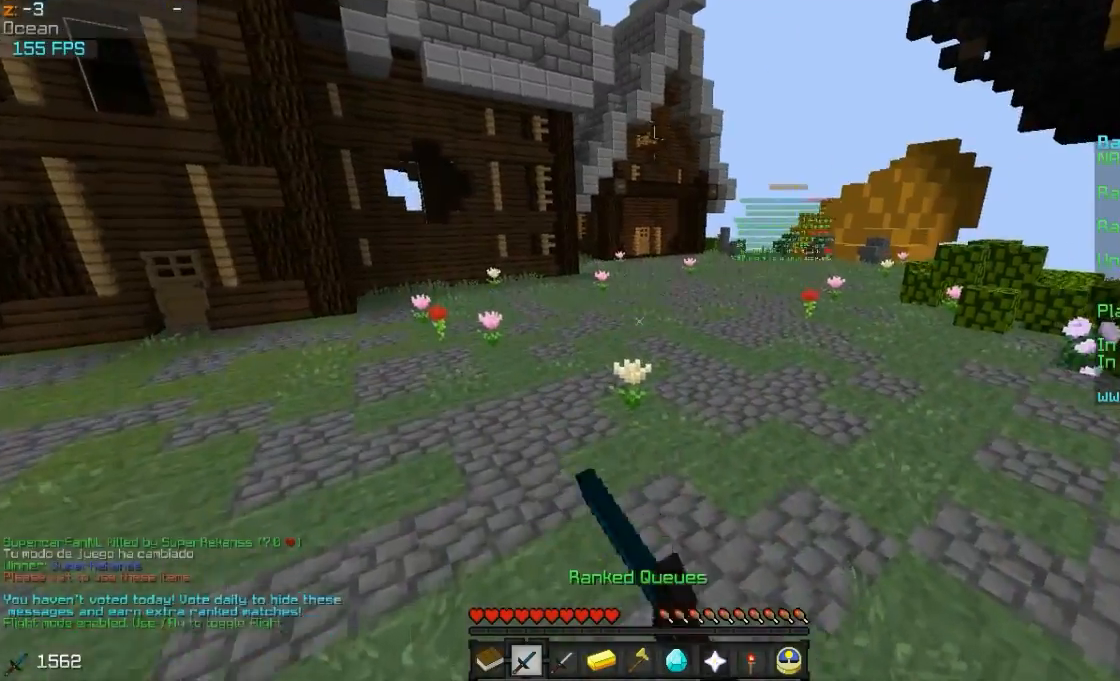
{"keys": ["w"], "mouse": [], "events": [[200, "mouse_left", "down"], [300, "mouse_left", "up"]]}
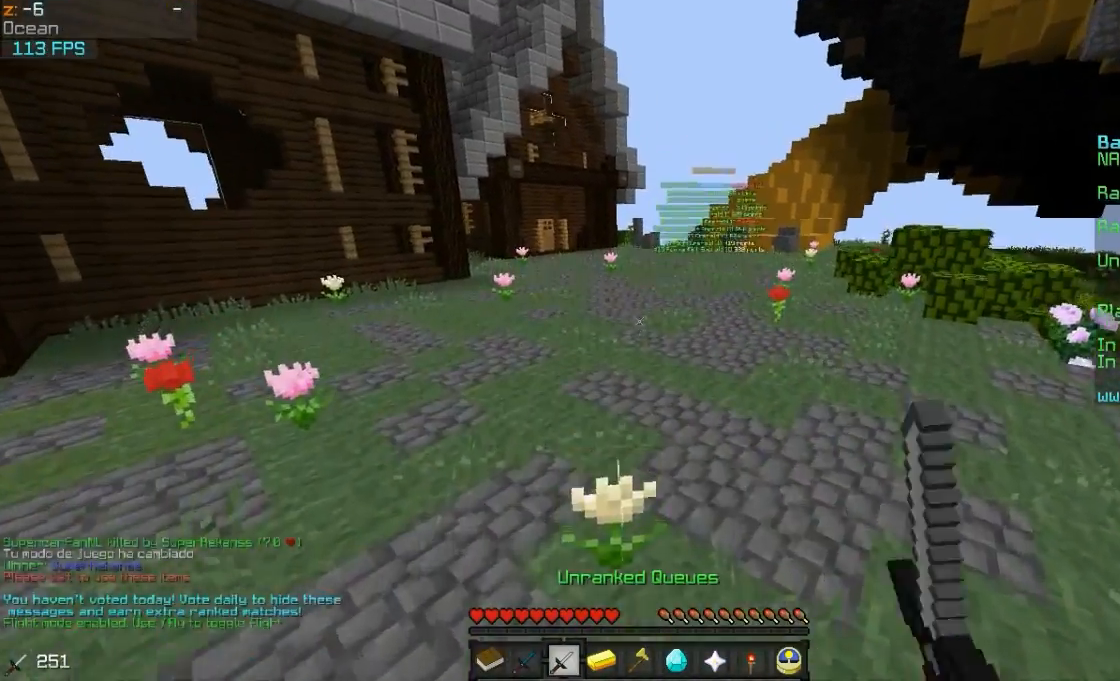
{"keys": ["w"], "mouse": [], "events": [[150, "mouse_left", "down"], [250, "mouse_left", "up"]]}
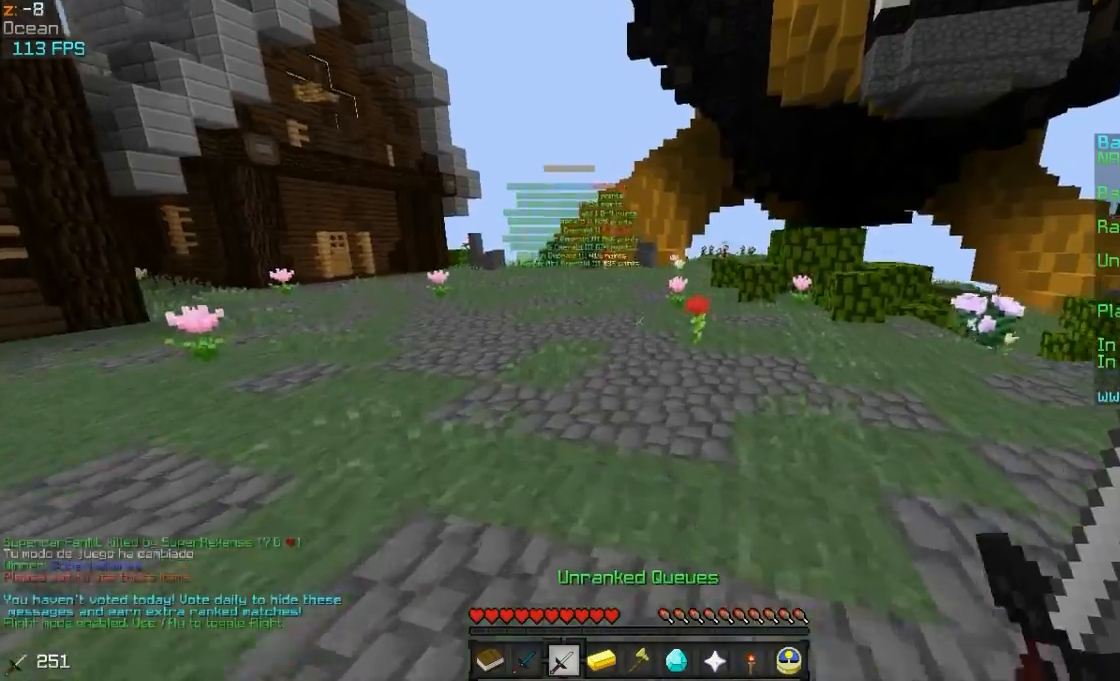
{"keys": ["w"], "mouse": [], "events": []}
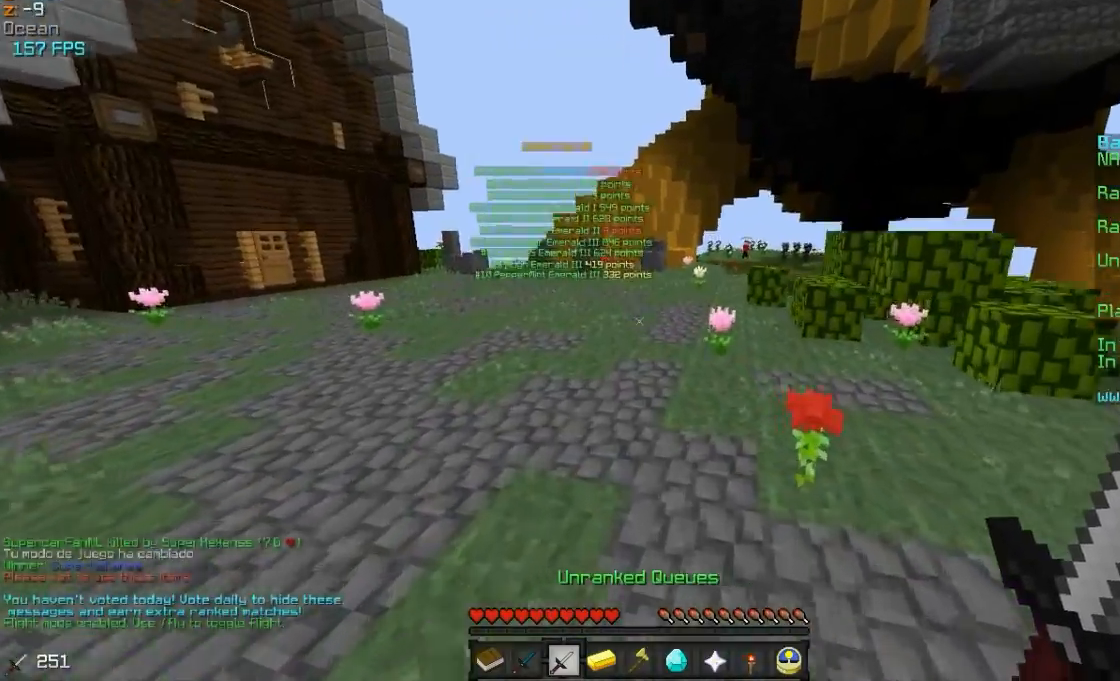
{"keys": ["a", "w"], "mouse": [], "events": [[100, "a", "down"]]}
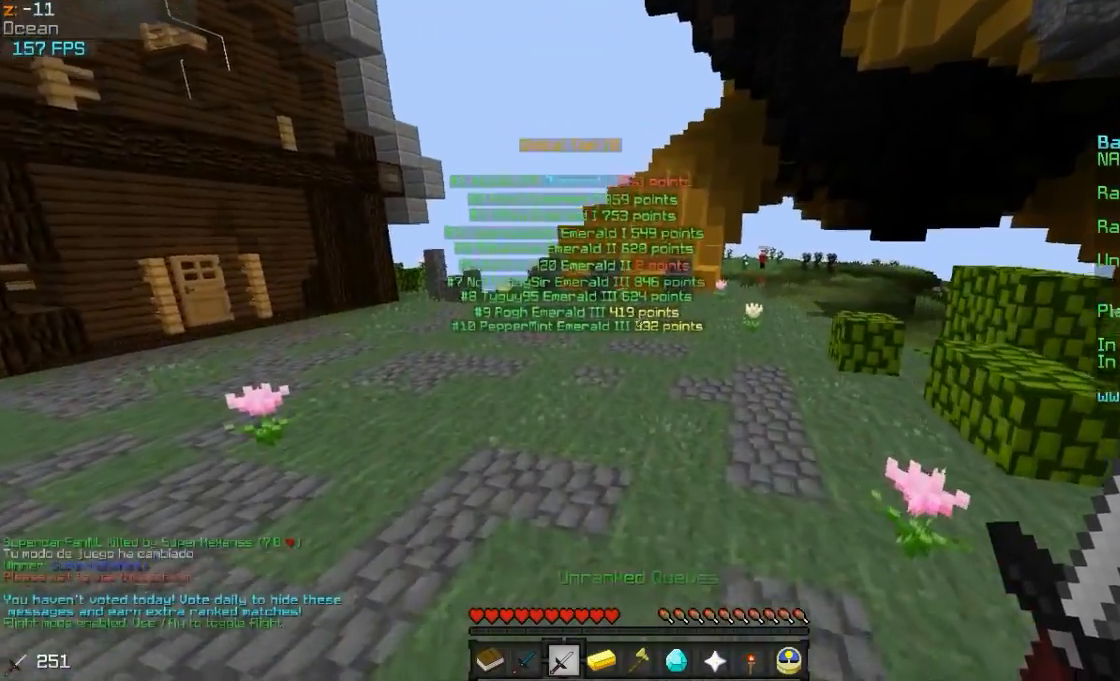
{"keys": ["a", "w"], "mouse": [], "events": []}
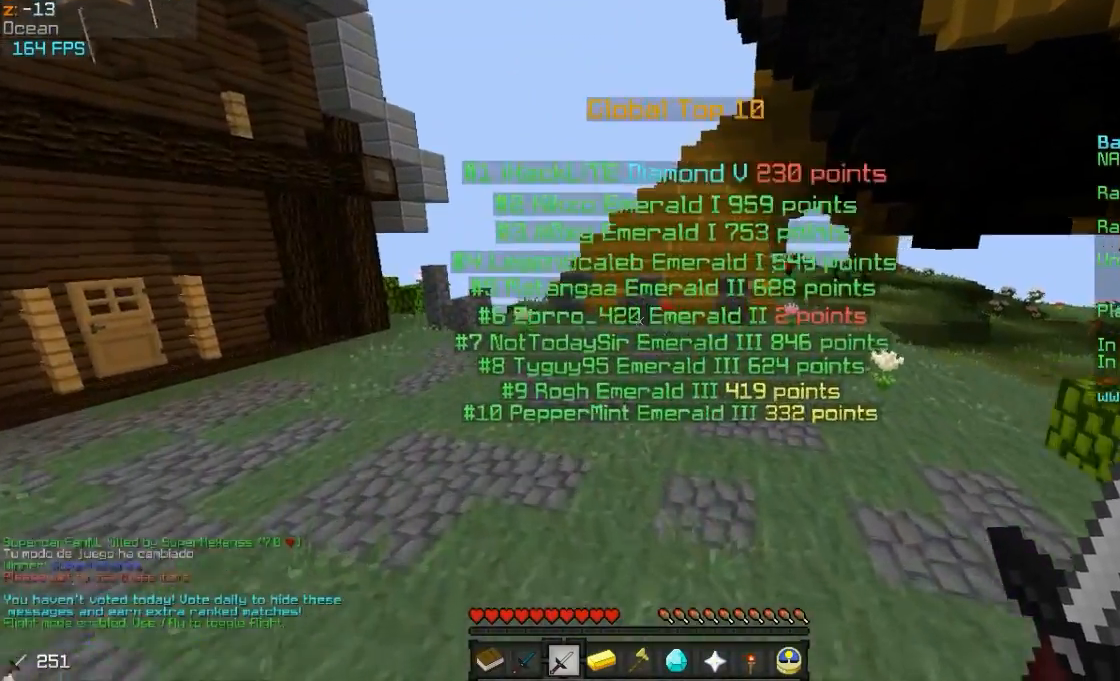
{"keys": ["a", "w"], "mouse": [], "events": []}
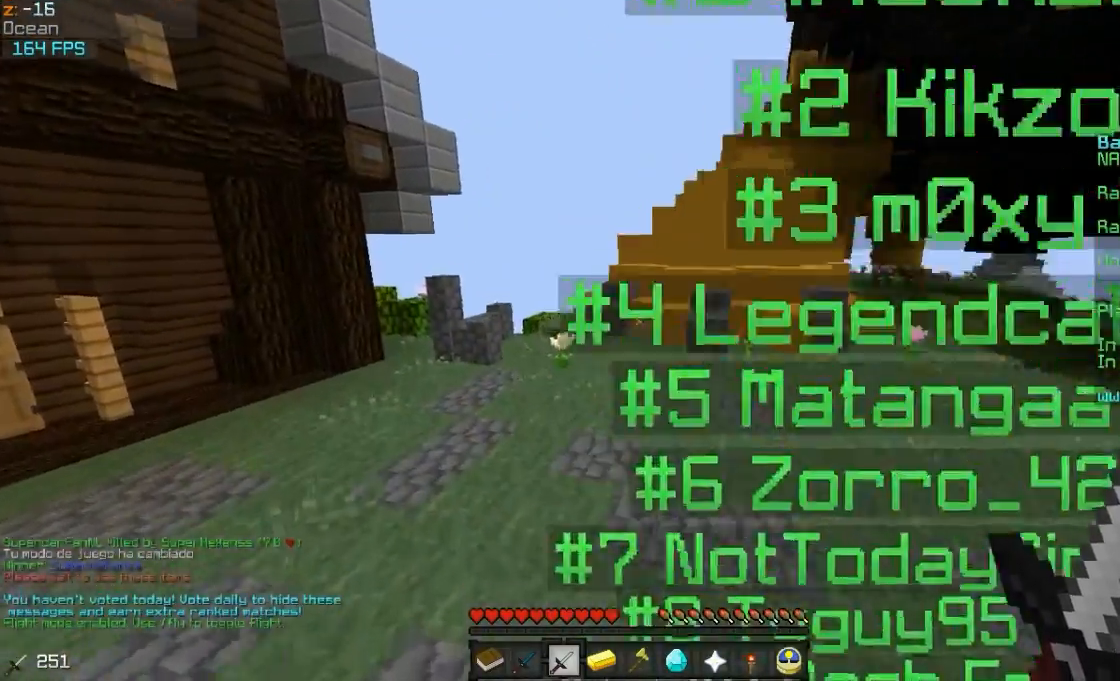
{"keys": ["w"], "mouse": [], "events": [[350, "a", "up"]]}
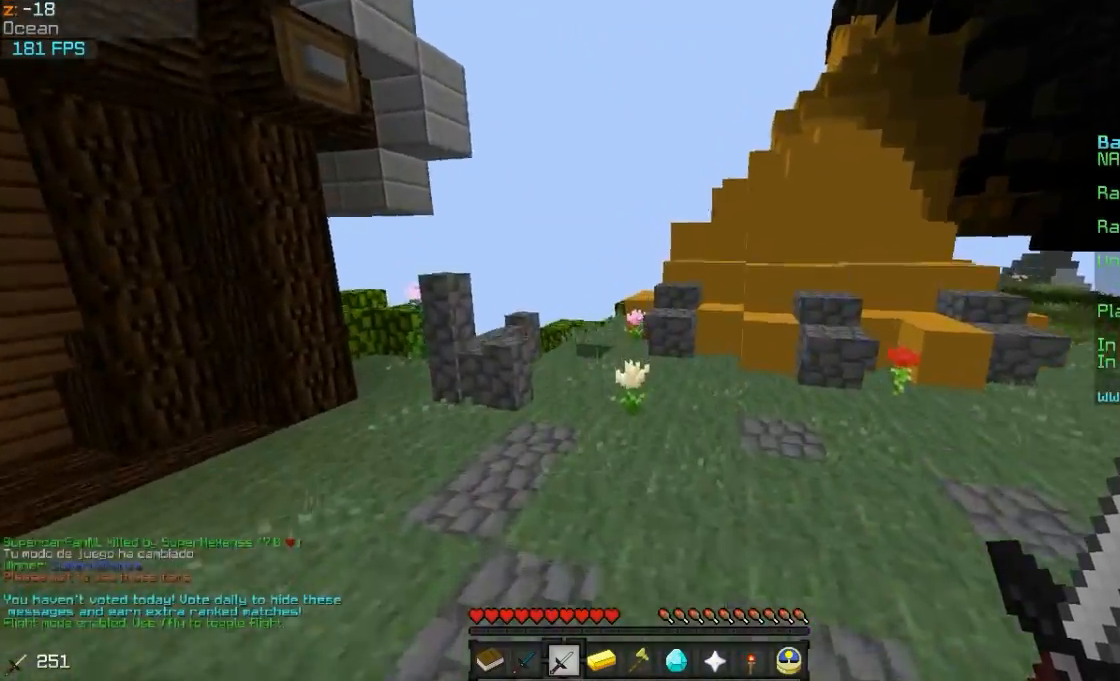
{"keys": ["w"], "mouse": [], "events": [[250, "a", "down"], [350, "a", "up"]]}
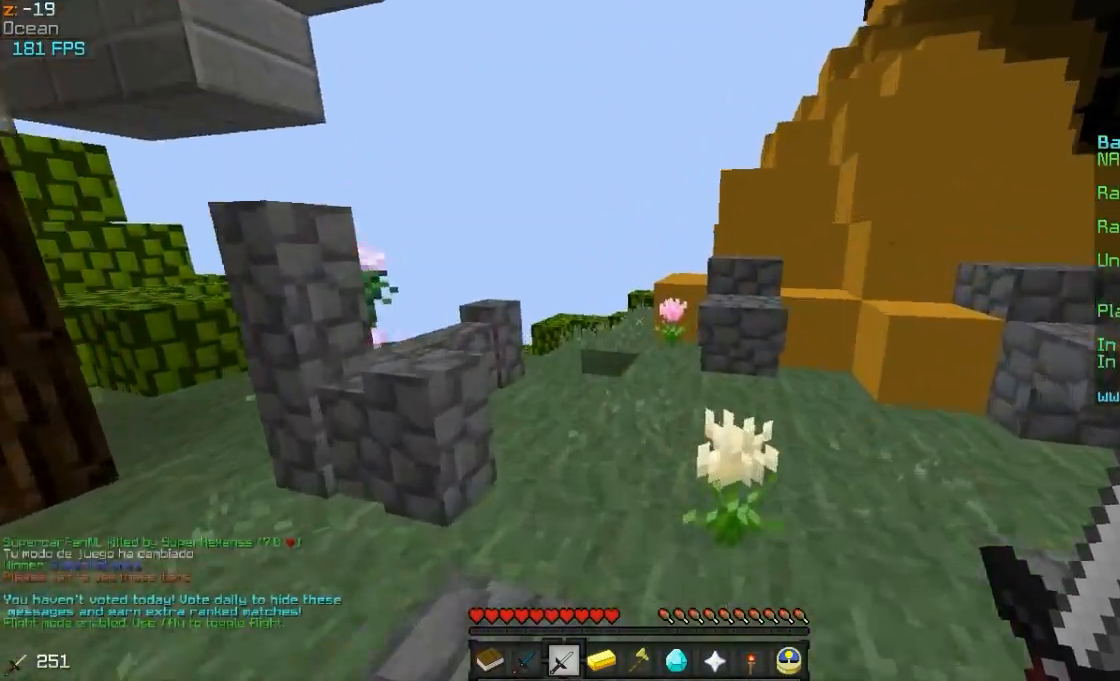
{"keys": ["w"], "mouse": [], "events": []}
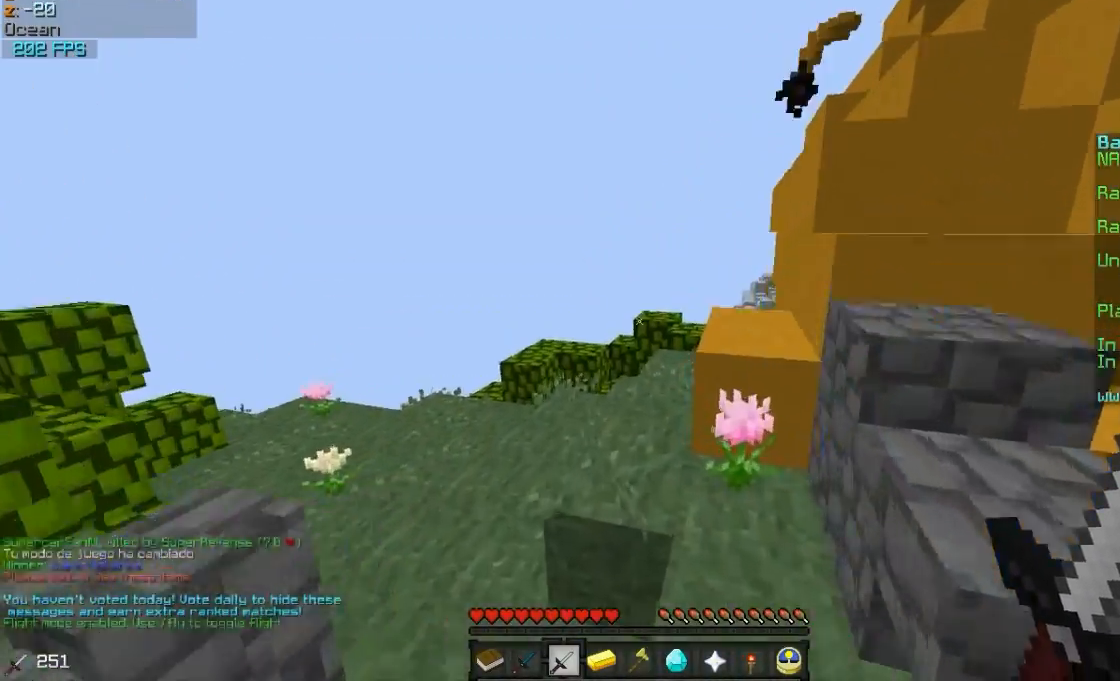
{"keys": ["w"], "mouse": [], "events": []}
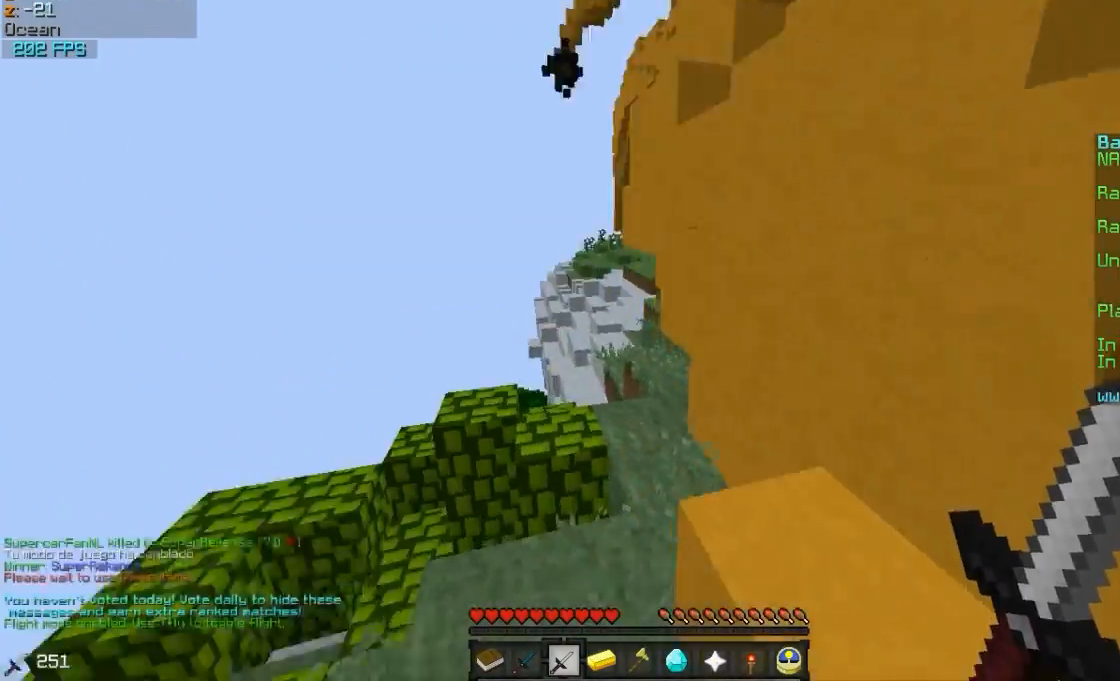
{"keys": ["a", "w"], "mouse": [], "events": [[100, "mouse_left", "down"], [267, "a", "down"], [267, "mouse_left", "up"], [400, "mouse_left", "down"], [500, "mouse_left", "up"]]}
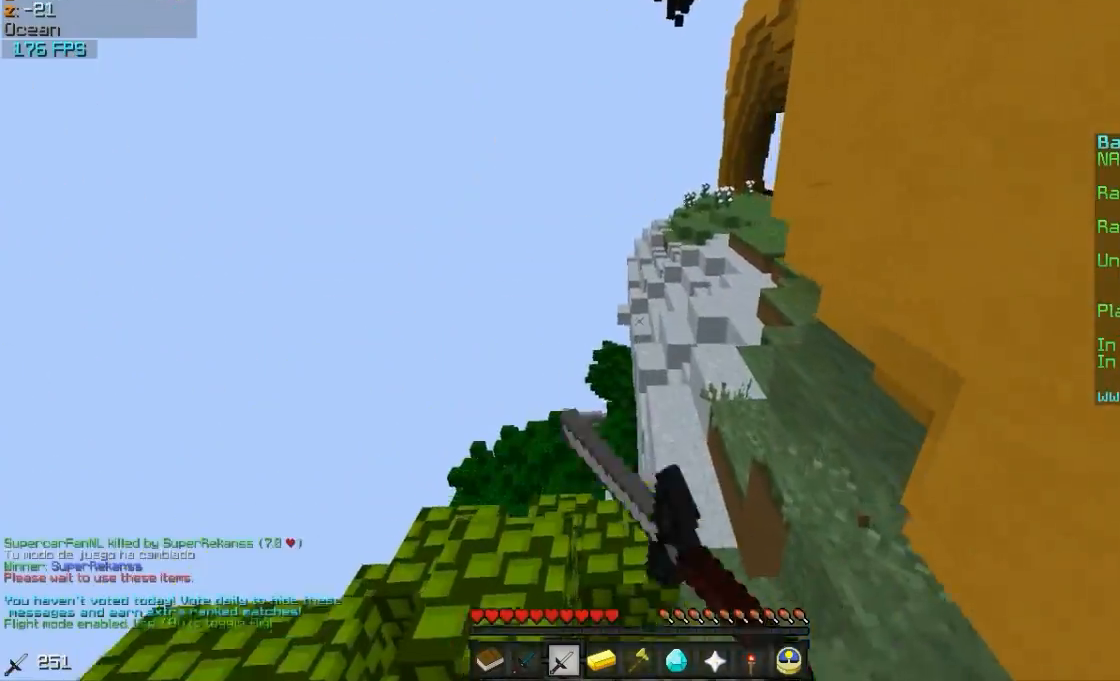
{"keys": ["w"], "mouse": [], "events": [[100, "a", "up"]]}
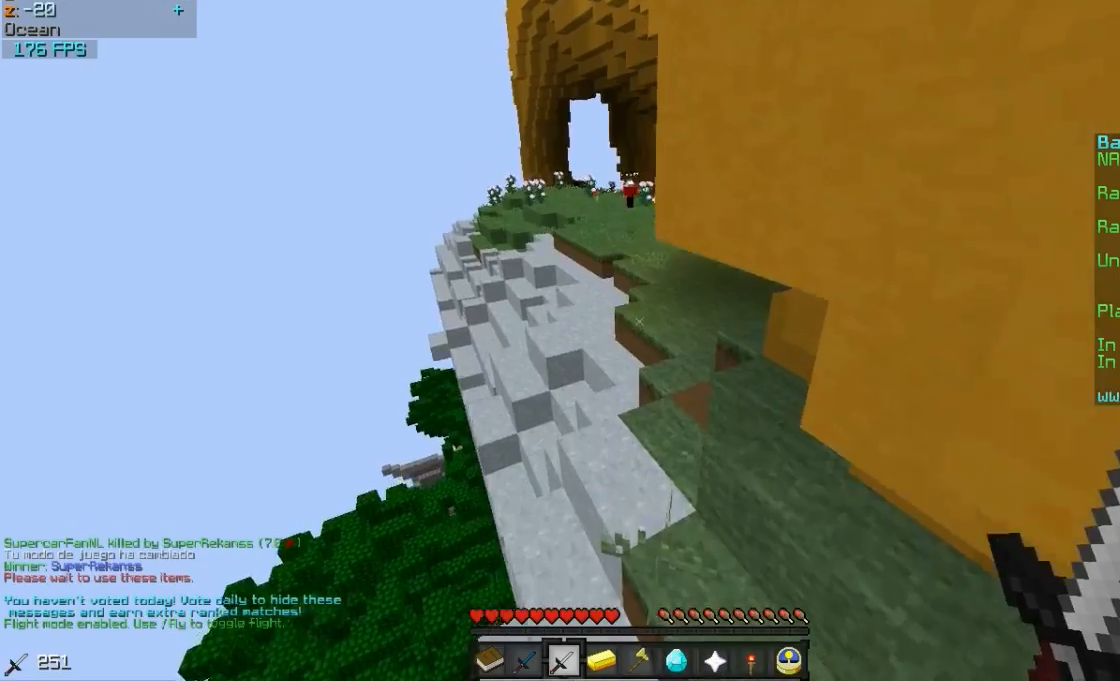
{"keys": ["w"], "mouse": [], "events": []}
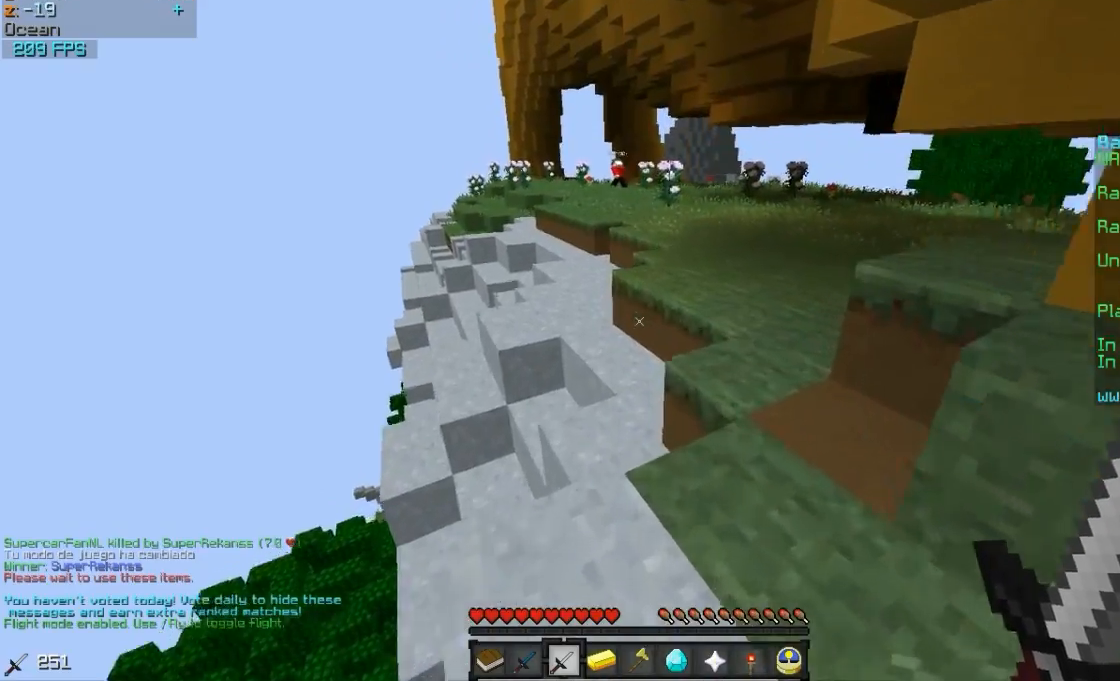
{"keys": ["a", "w"], "mouse": [], "events": [[500, "a", "down"]]}
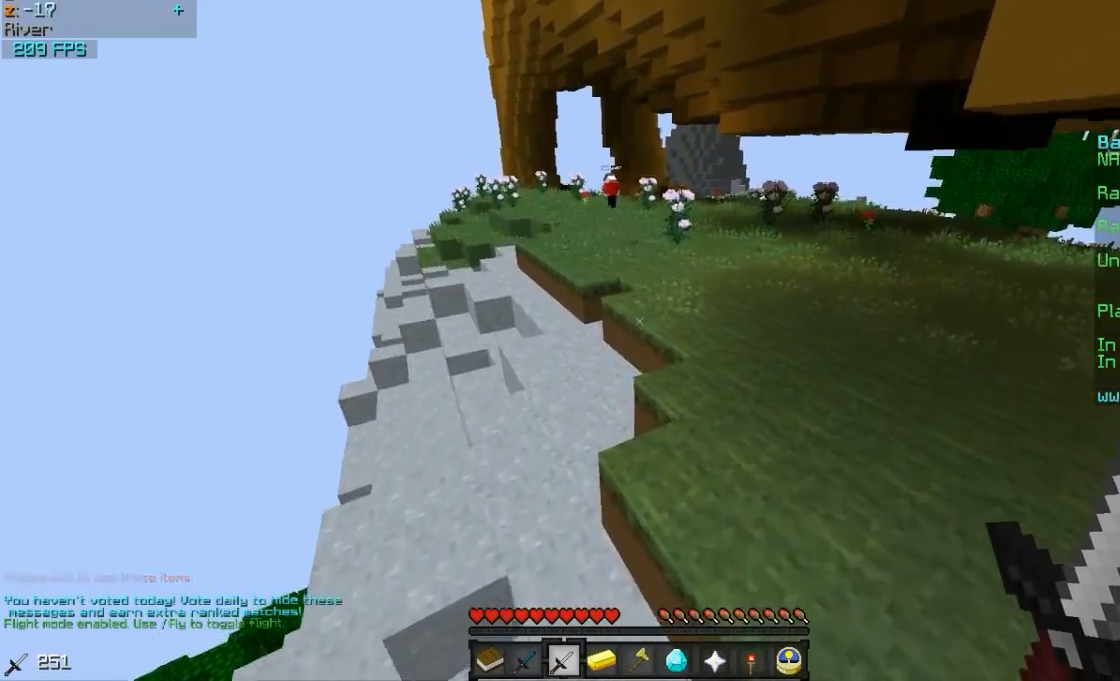
{"keys": ["a", "w"], "mouse": [], "events": []}
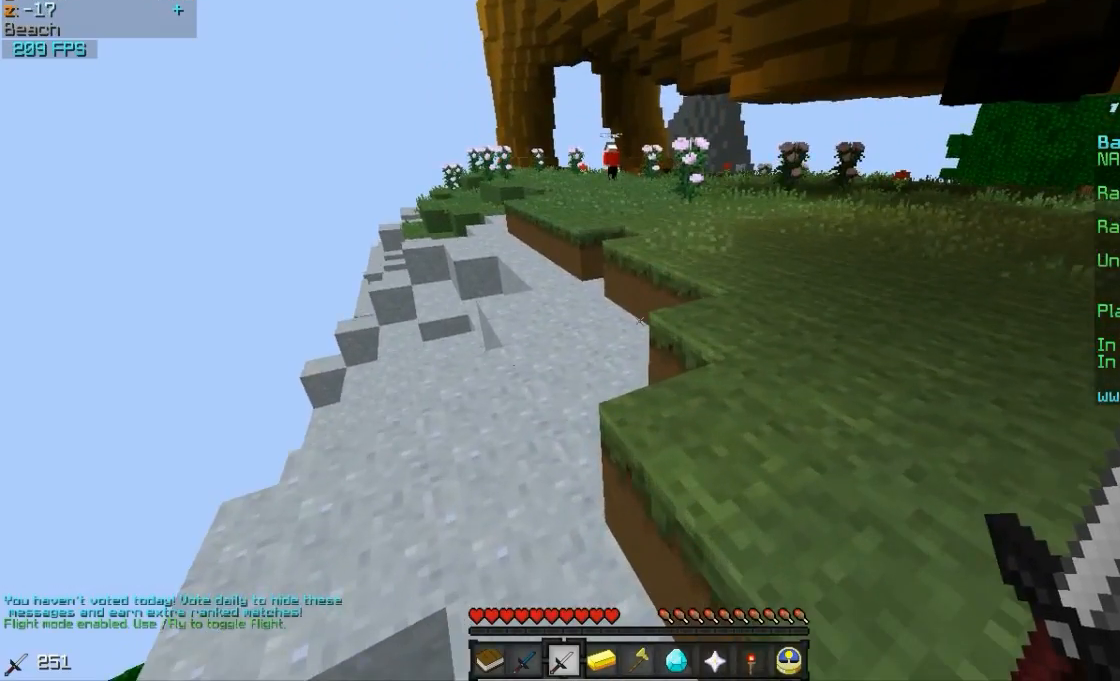
{"keys": ["w"], "mouse": [], "events": [[400, "a", "up"]]}
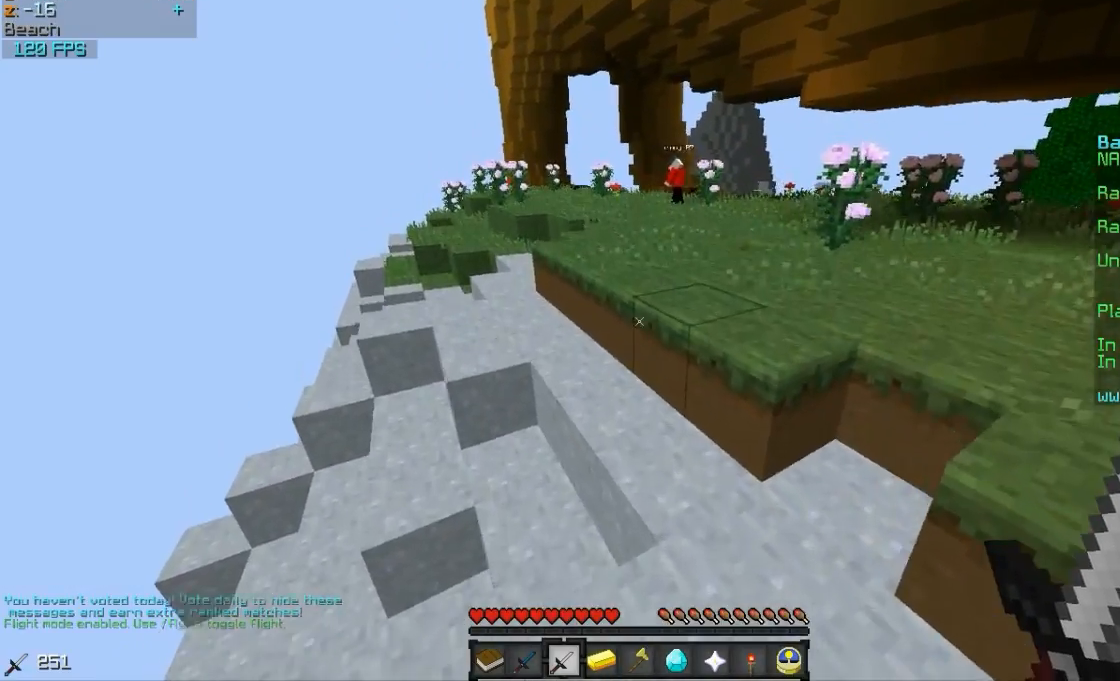
{"keys": ["w"], "mouse": [], "events": [[150, "a", "down"], [300, "a", "up"], [300, "mouse_left", "down"], [400, "mouse_left", "up"]]}
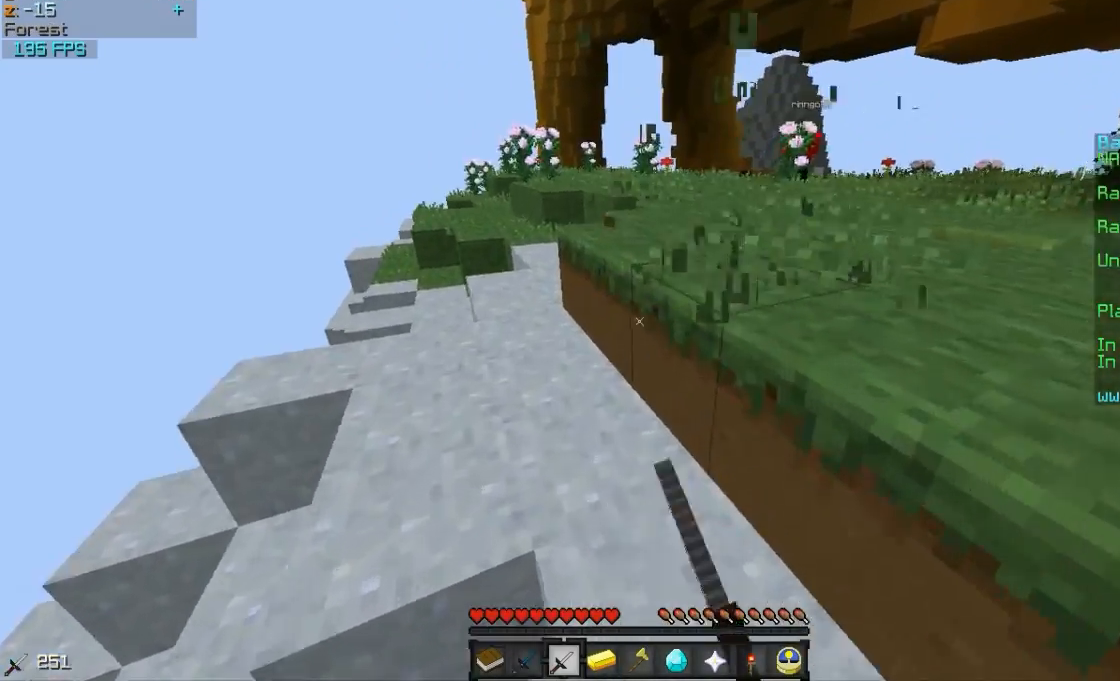
{"keys": ["w"], "mouse": [], "events": []}
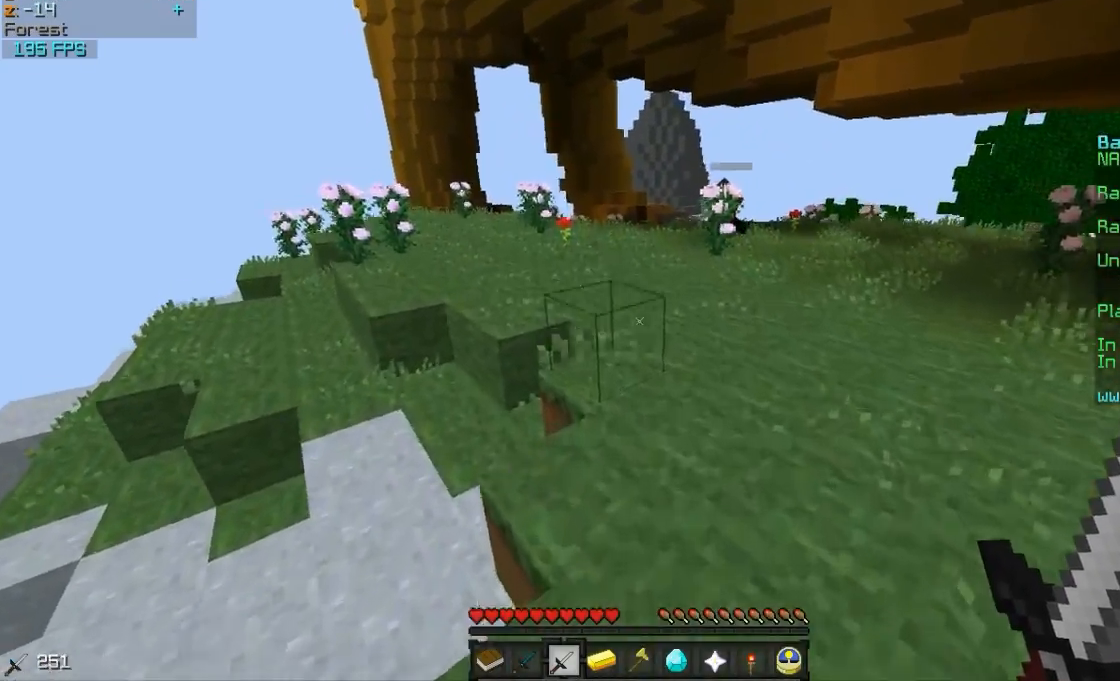
{"keys": ["w"], "mouse": [], "events": [[250, "mouse_left", "down"], [350, "mouse_left", "up"]]}
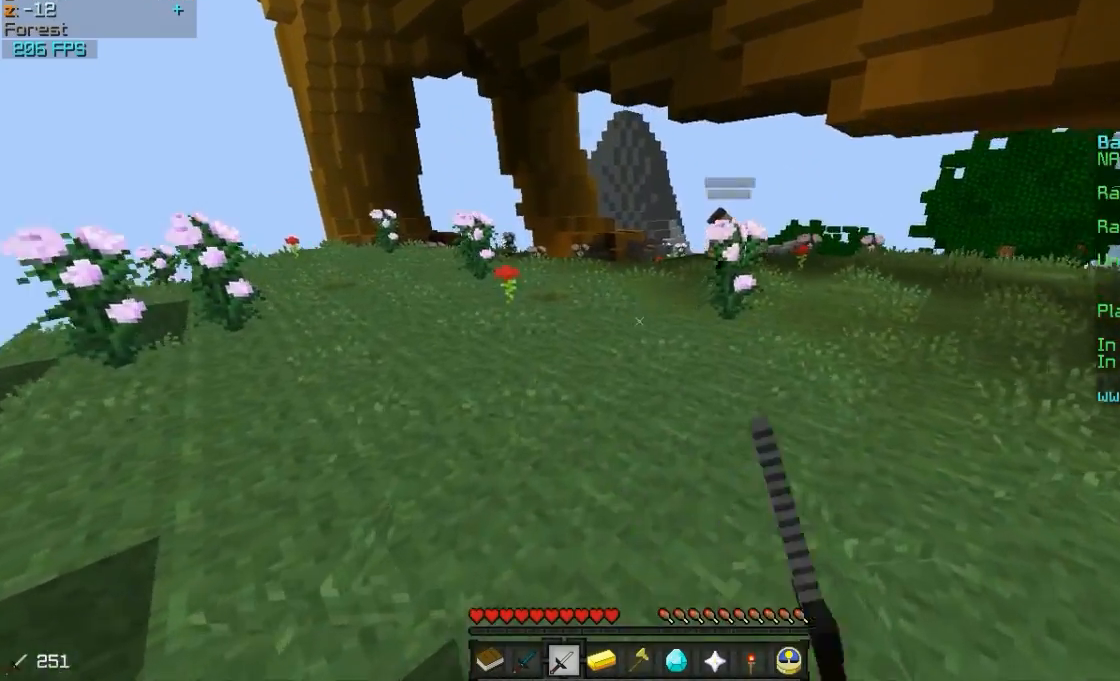
{"keys": ["w"], "mouse": [], "events": []}
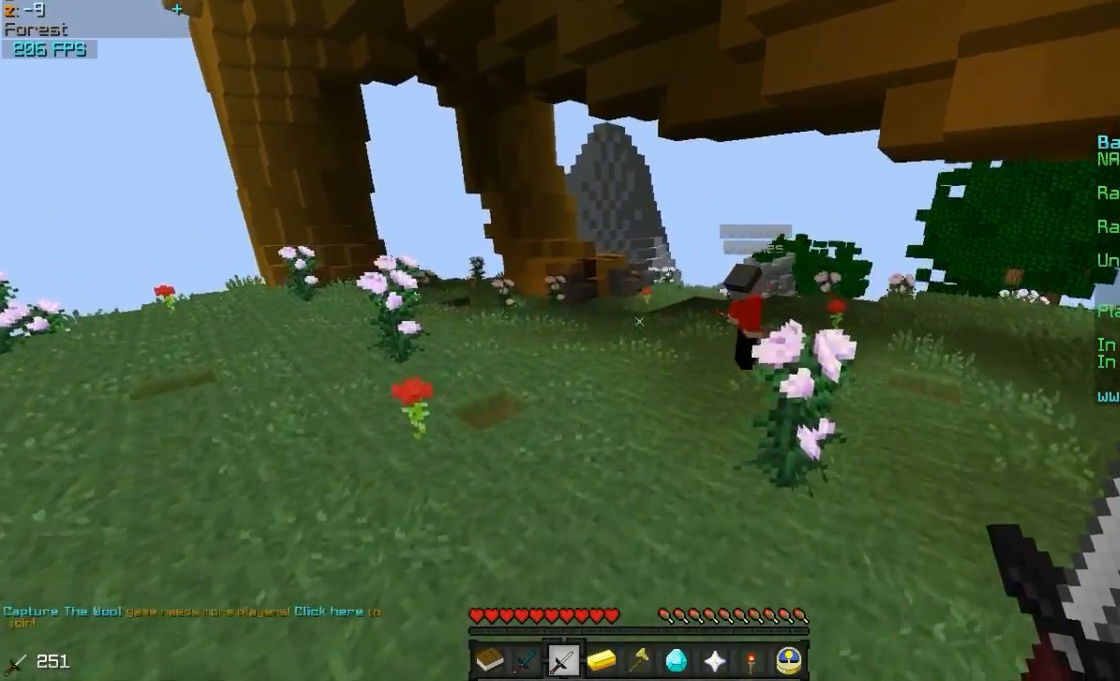
{"keys": ["w"], "mouse": [], "events": []}